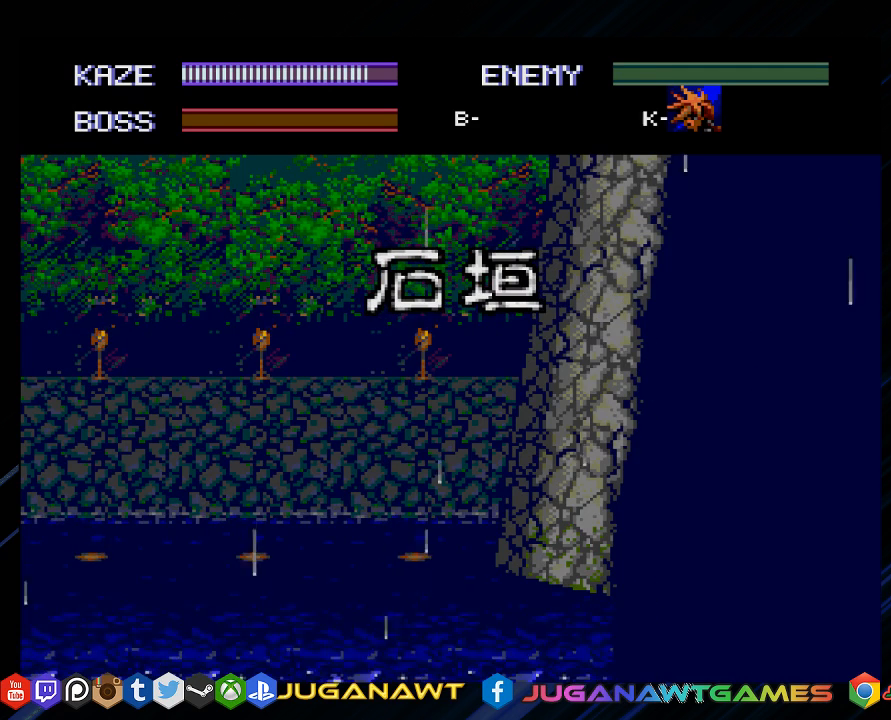
Gameplay with a controller (PlayStation layout); each line is a JSON object with the inputs held at the frame after it. "events" lists button and stick changes between this image and that frame as [ms after this image, input, new state], when the widget could be followed in between.
{"buttons": [], "left_stick": "center", "right_stick": "center", "events": [[133, "CIRCLE", "down"], [300, "CIRCLE", "up"]]}
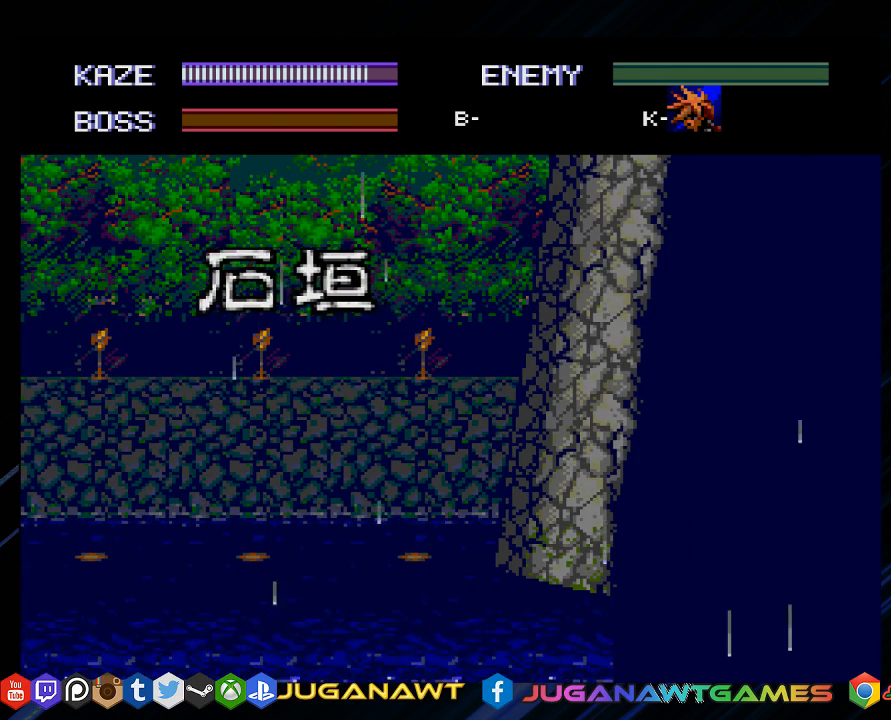
{"buttons": [], "left_stick": "center", "right_stick": "center", "events": []}
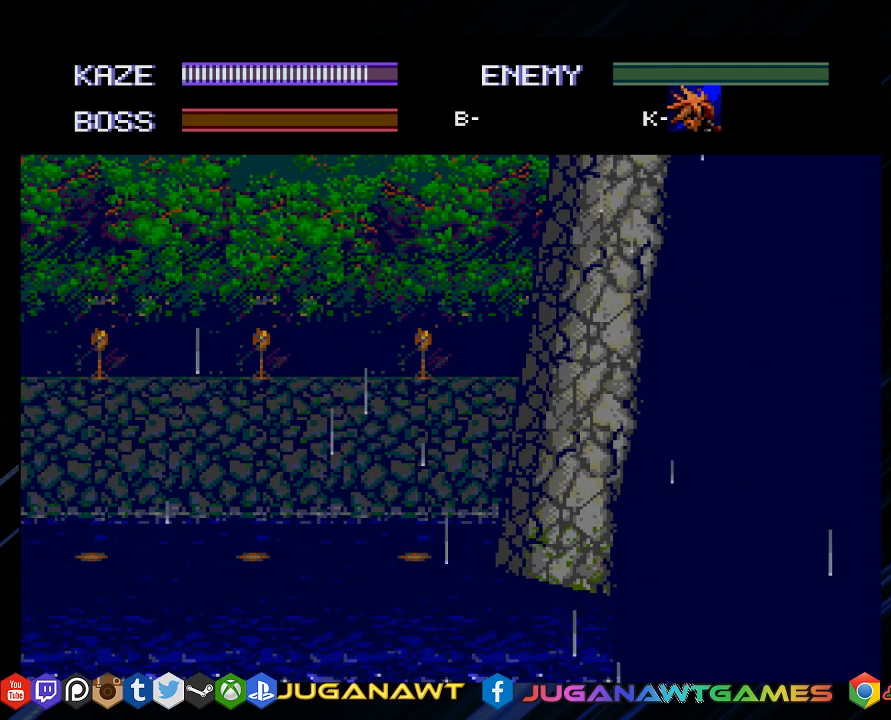
{"buttons": [], "left_stick": "center", "right_stick": "center", "events": []}
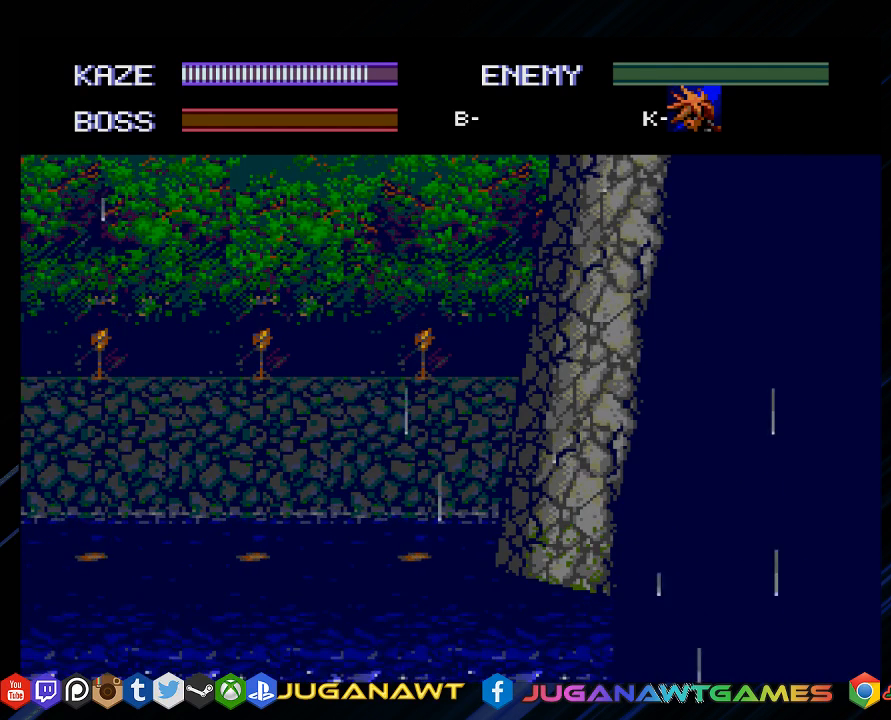
{"buttons": [], "left_stick": "center", "right_stick": "center", "events": []}
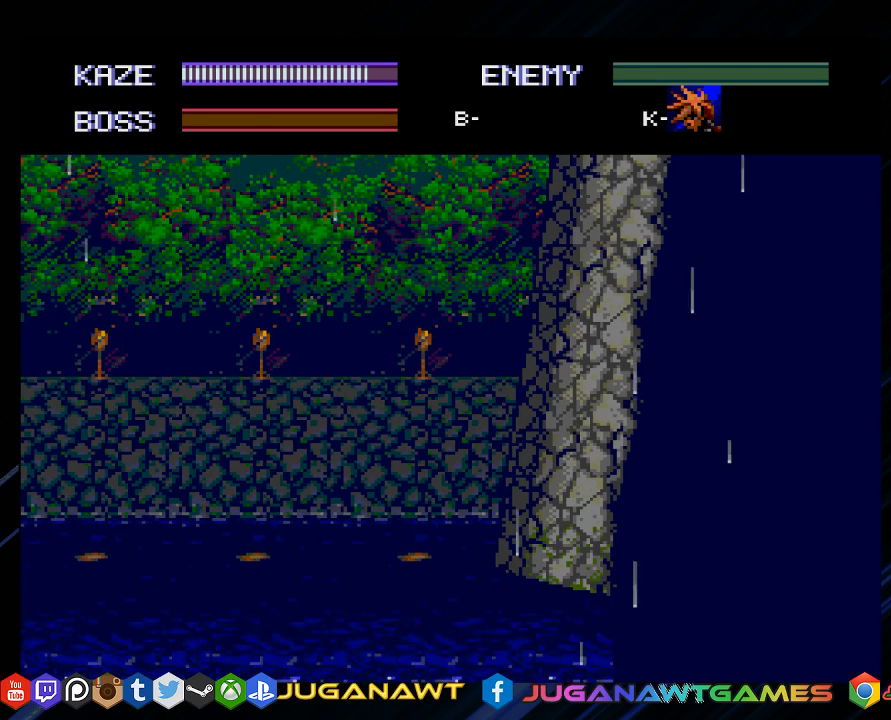
{"buttons": [], "left_stick": "center", "right_stick": "center", "events": []}
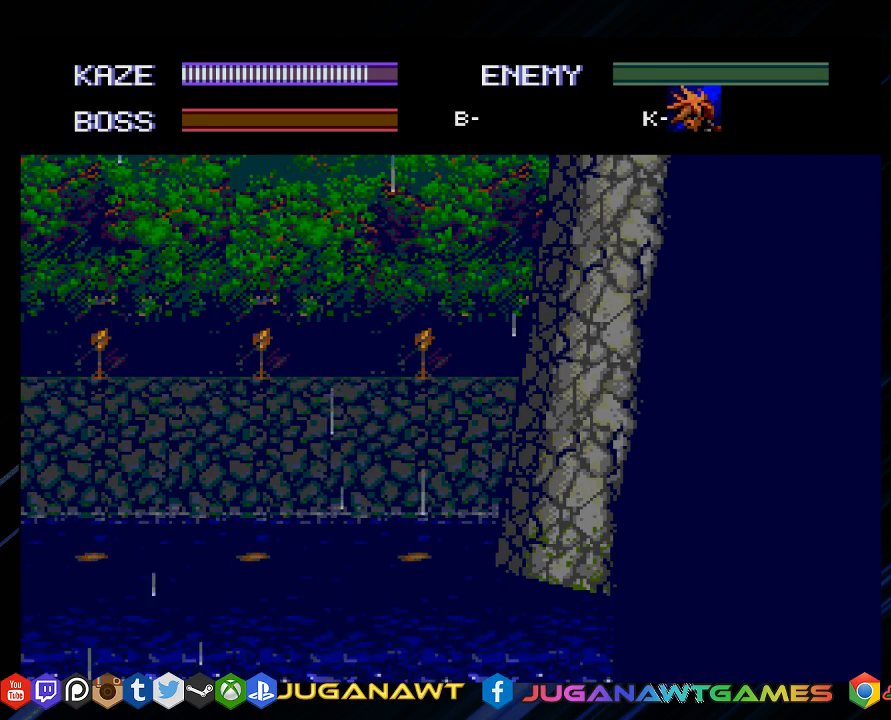
{"buttons": ["DPAD_LEFT"], "left_stick": "center", "right_stick": "center", "events": [[233, "DPAD_LEFT", "down"]]}
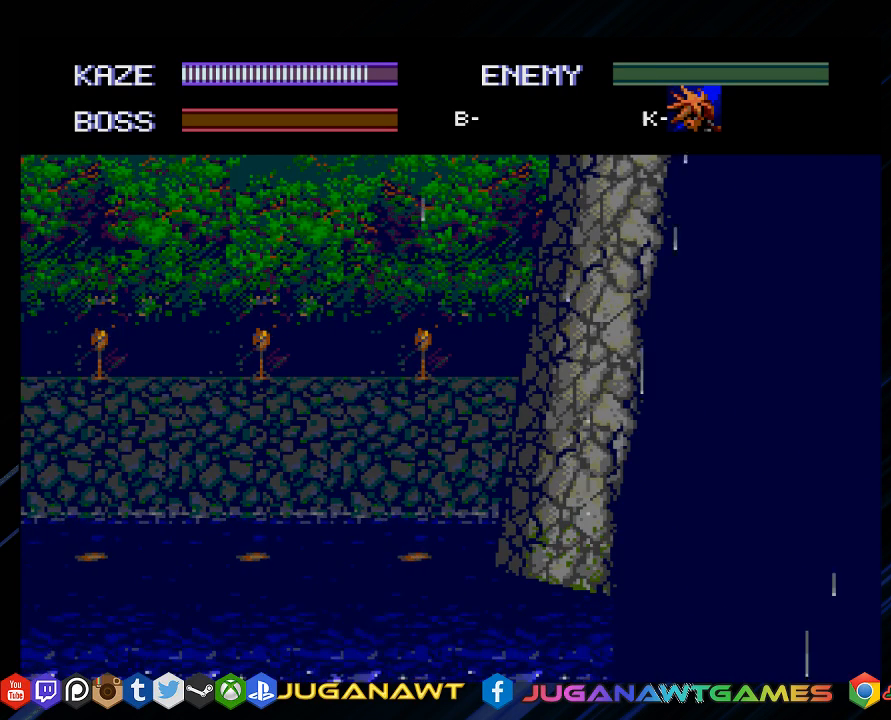
{"buttons": ["DPAD_RIGHT"], "left_stick": "center", "right_stick": "center", "events": [[33, "DPAD_LEFT", "up"], [167, "DPAD_RIGHT", "down"]]}
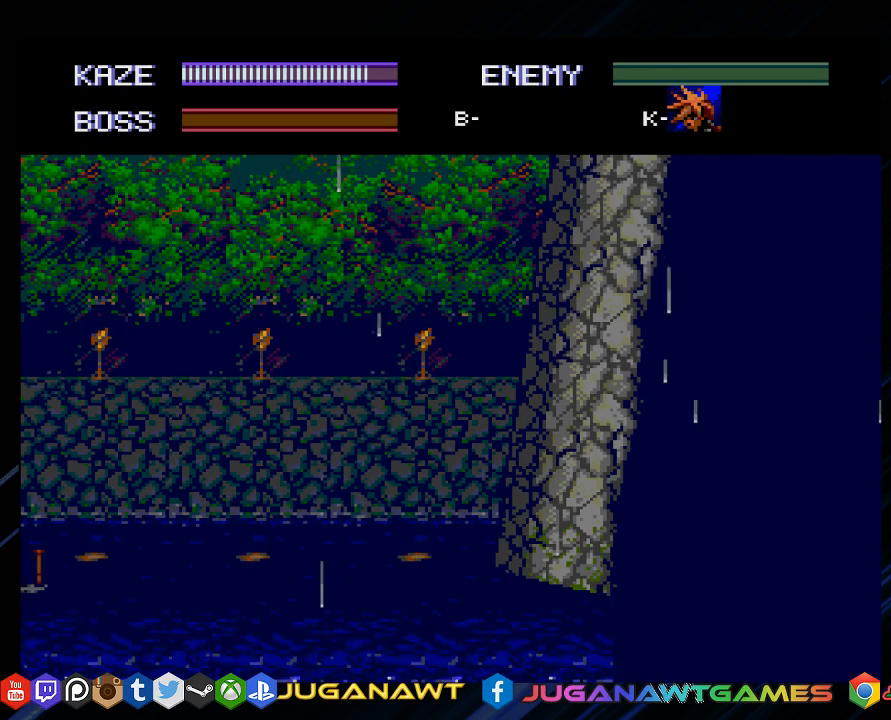
{"buttons": ["DPAD_RIGHT"], "left_stick": "center", "right_stick": "center", "events": []}
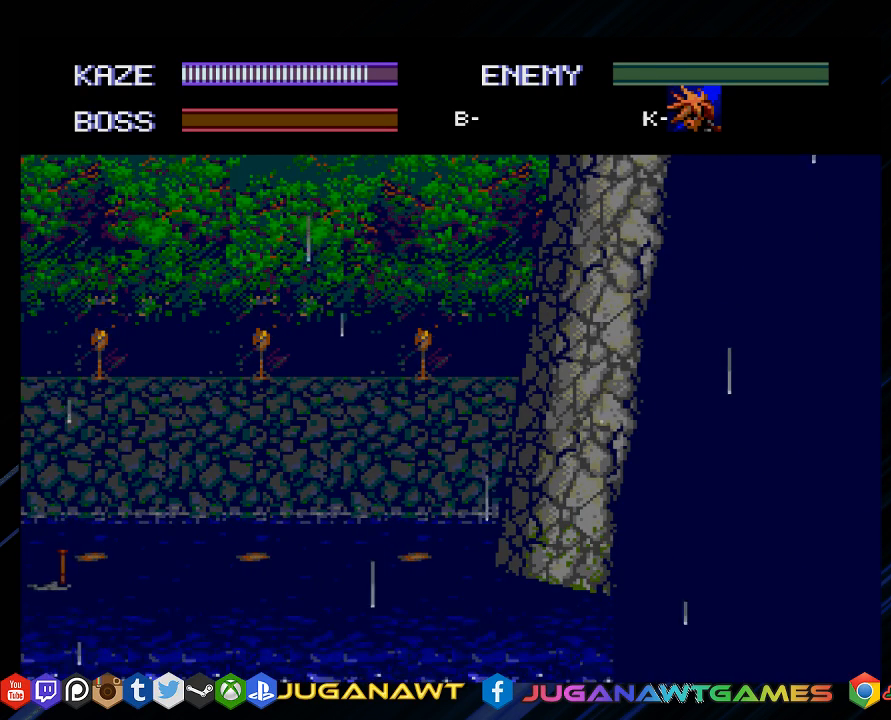
{"buttons": ["DPAD_RIGHT"], "left_stick": "center", "right_stick": "center", "events": [[83, "DPAD_RIGHT", "up"], [350, "DPAD_RIGHT", "down"]]}
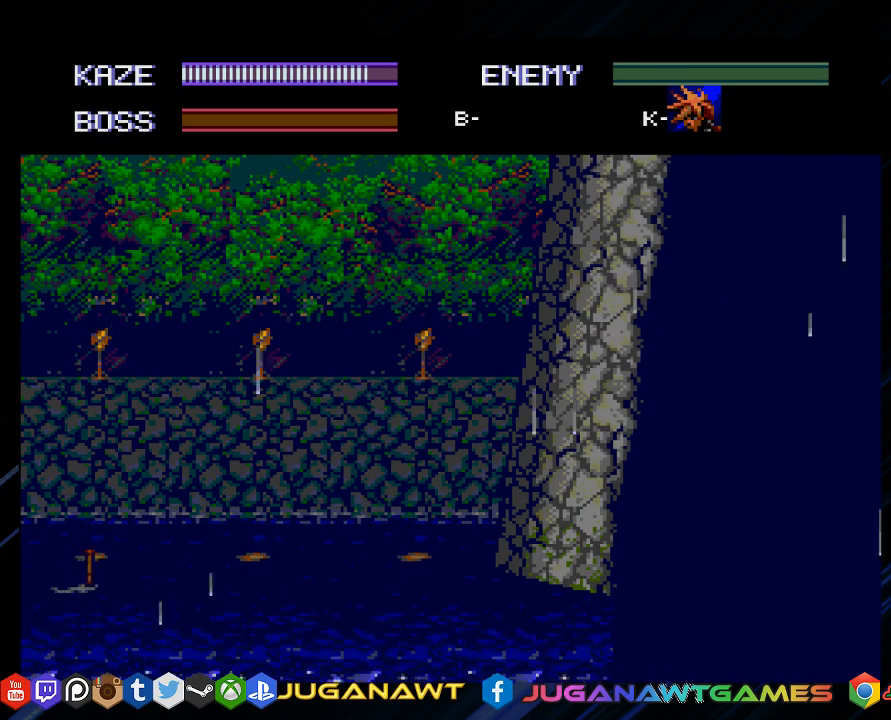
{"buttons": [], "left_stick": "center", "right_stick": "center", "events": [[383, "DPAD_RIGHT", "up"]]}